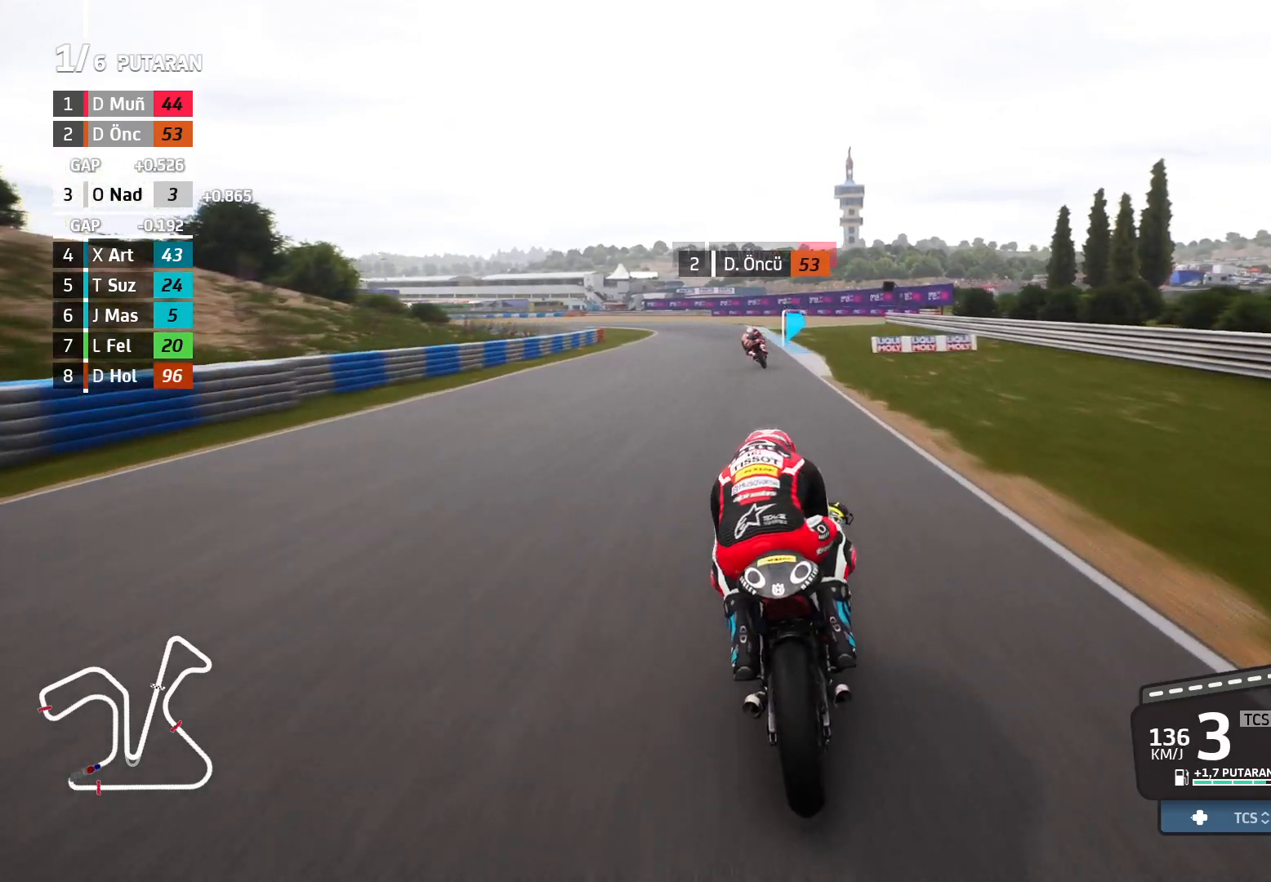
Gameplay with a controller (Xbox layout); each line is a JSON object with the inputs held at the frame after it. "events" lists button and stick changes between this image and that frame as [ms after this image, input, new state], when the widget could be followed in between. Not read: right_stick.
{"buttons": ["R2"], "left_stick": "up-left", "events": []}
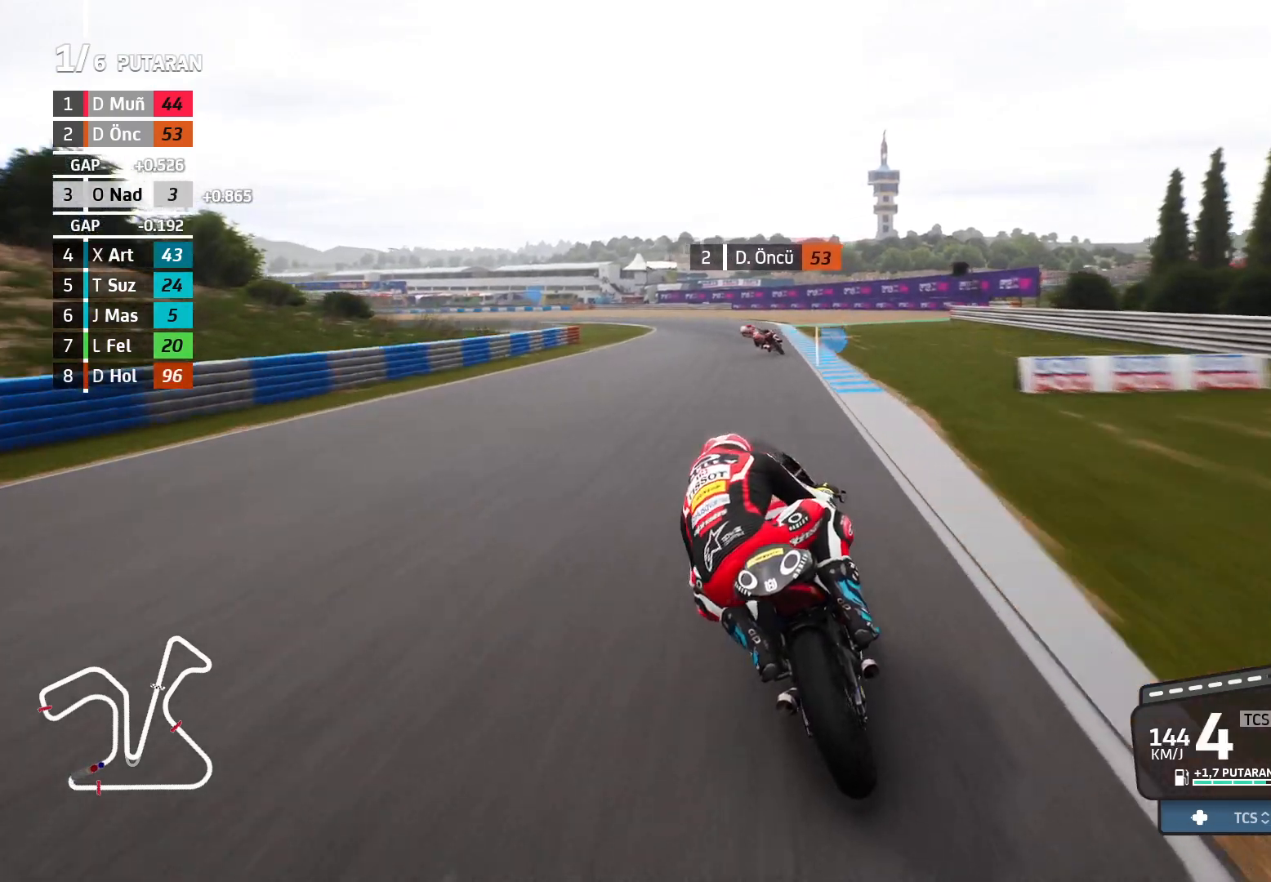
{"buttons": ["R2"], "left_stick": "up-left", "events": []}
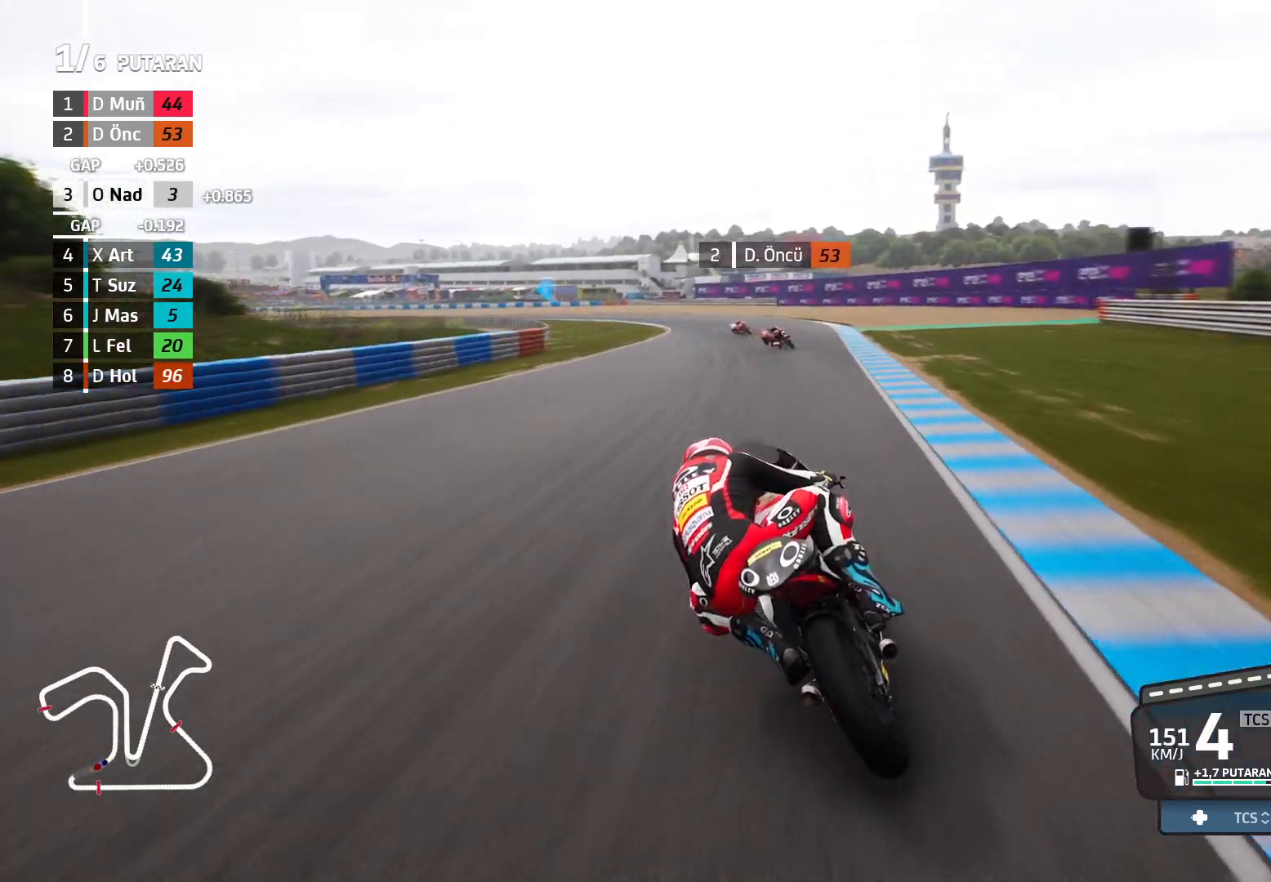
{"buttons": ["R2"], "left_stick": "up-left", "events": []}
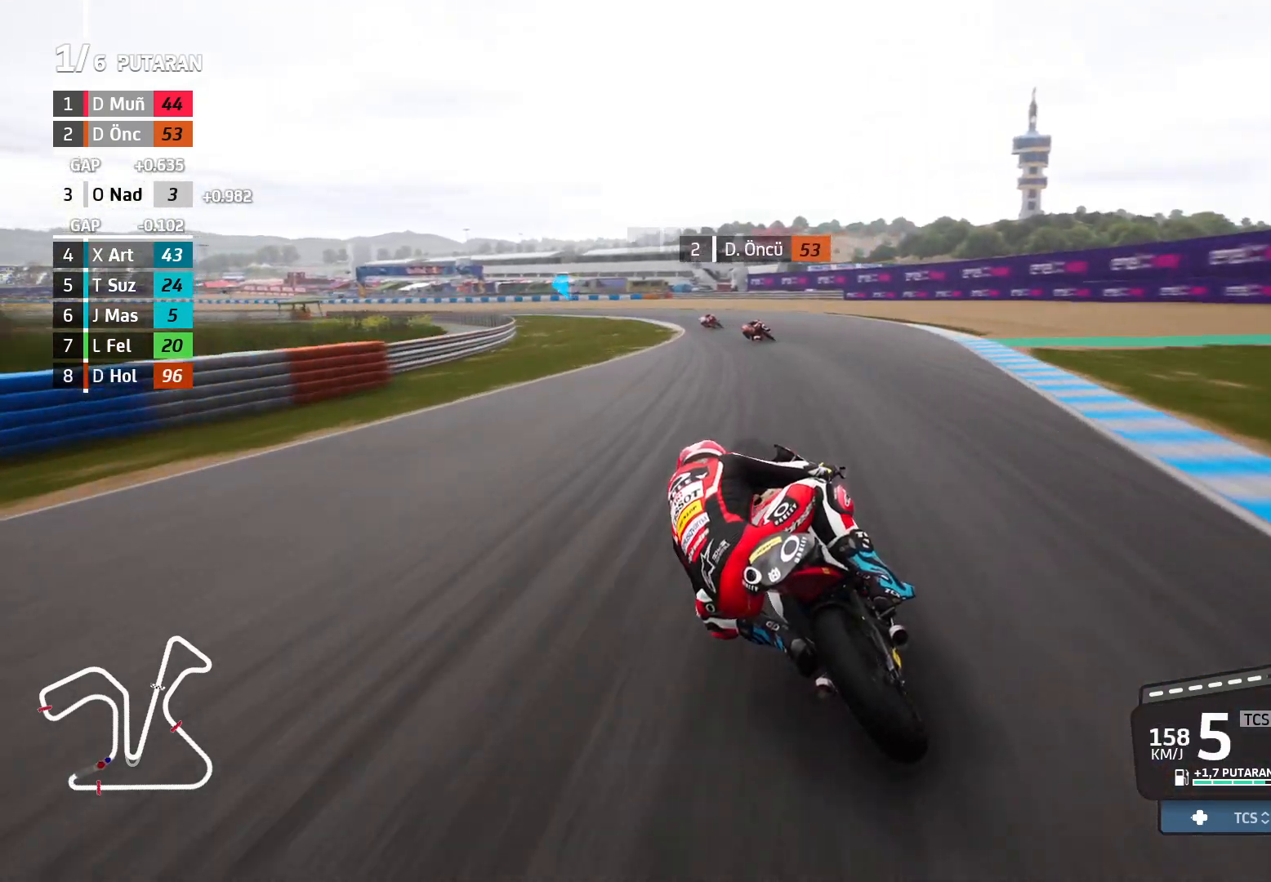
{"buttons": [], "left_stick": "up-left", "events": [[350, "R2", "up"]]}
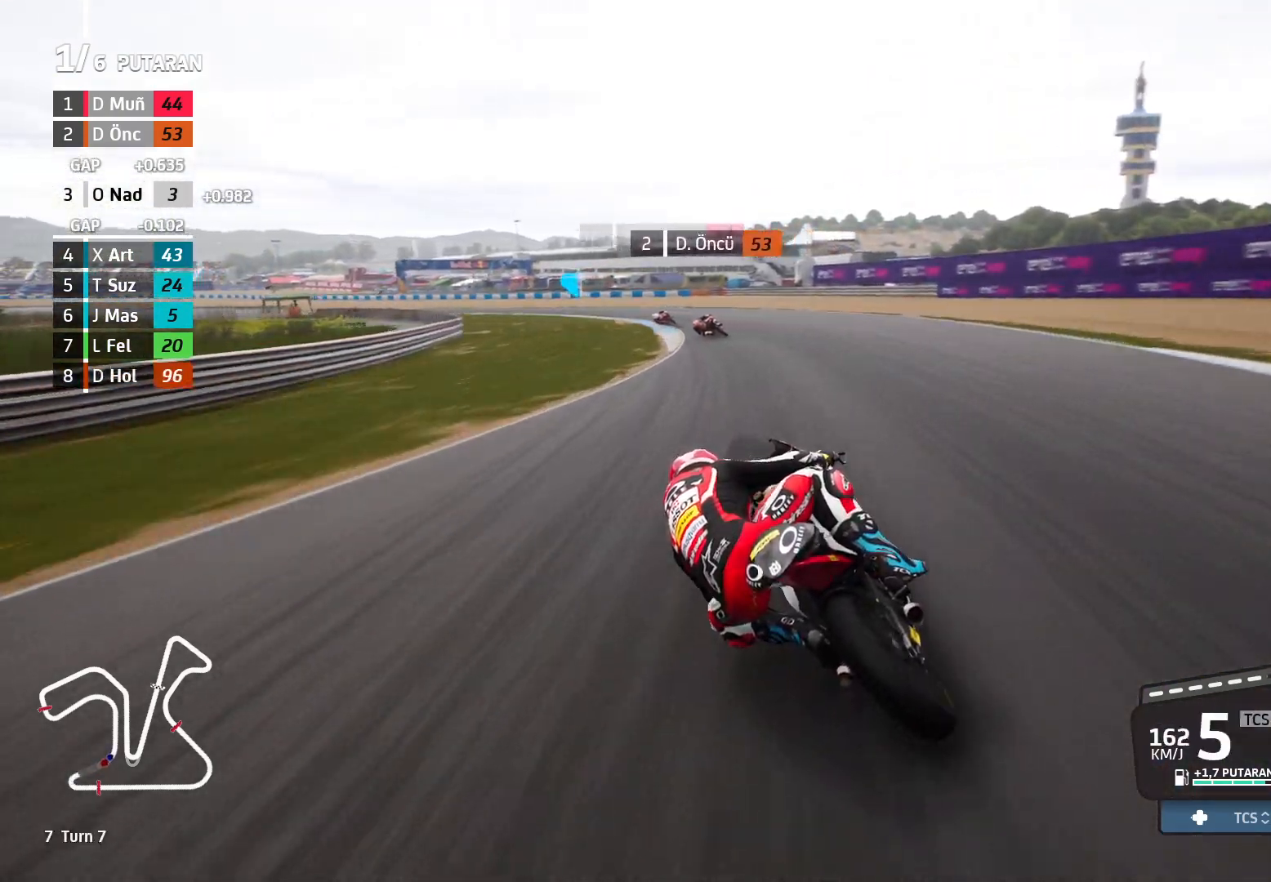
{"buttons": ["L2"], "left_stick": "up-left", "events": [[450, "L2", "down"]]}
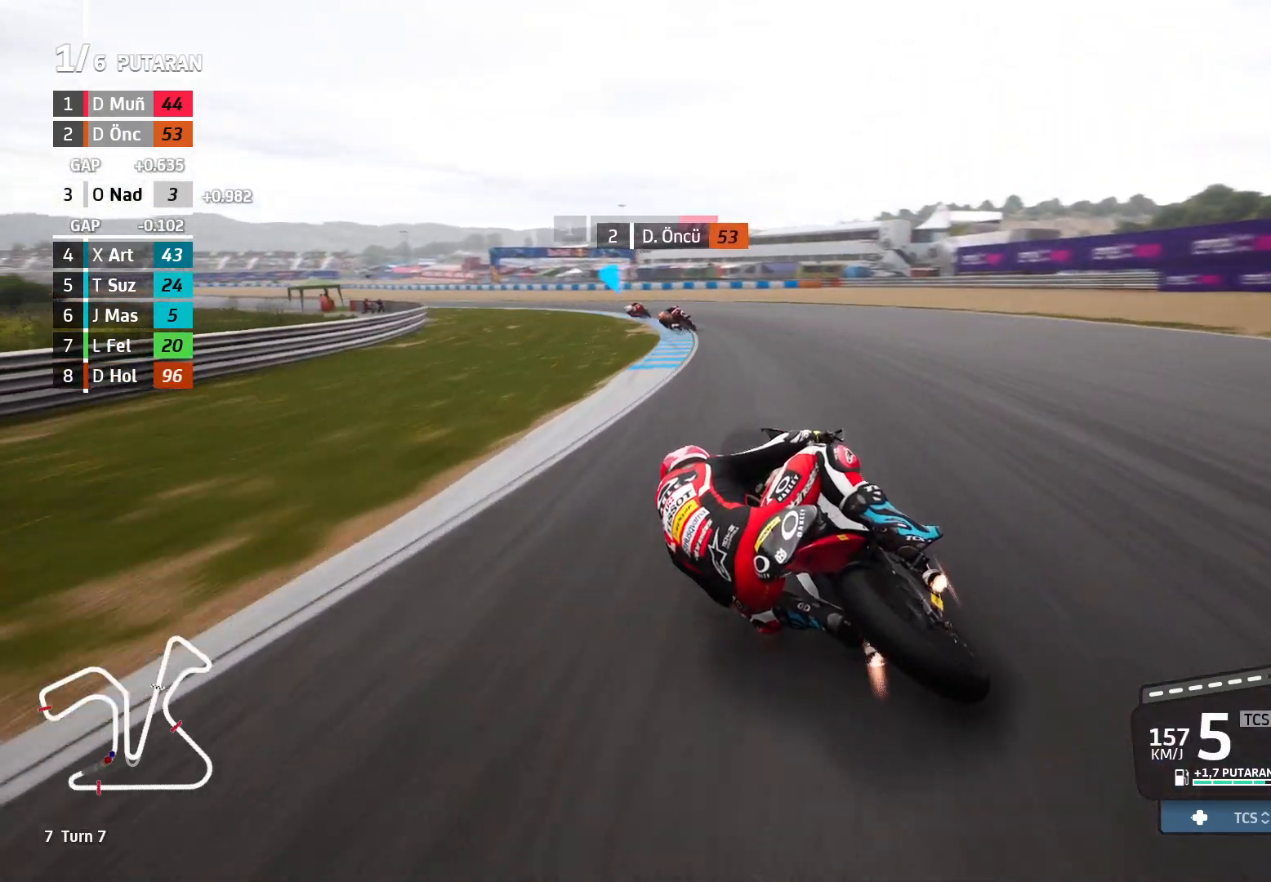
{"buttons": [], "left_stick": "up-left", "events": [[67, "L2", "up"]]}
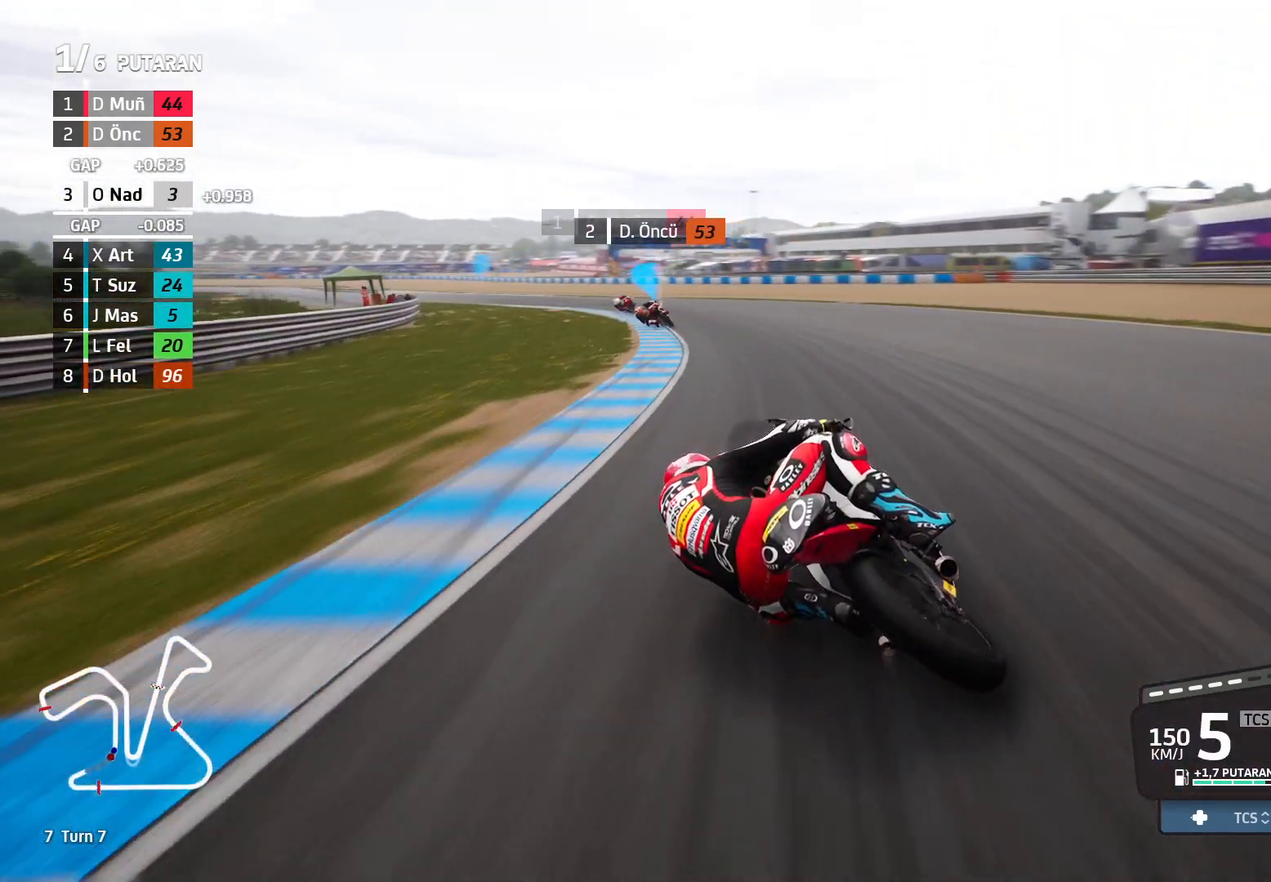
{"buttons": ["R2"], "left_stick": "up-left", "events": [[383, "R2", "down"]]}
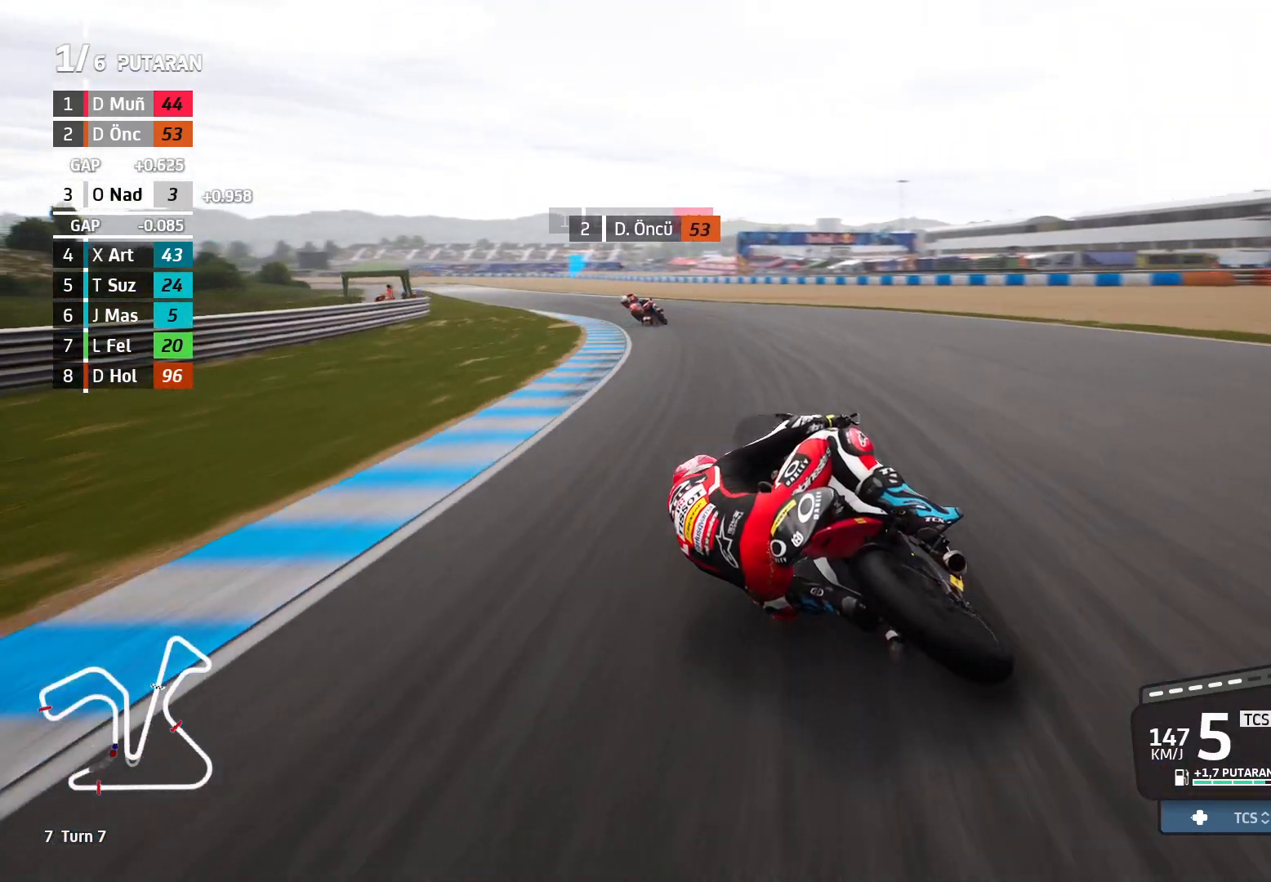
{"buttons": ["R2"], "left_stick": "up-left", "events": []}
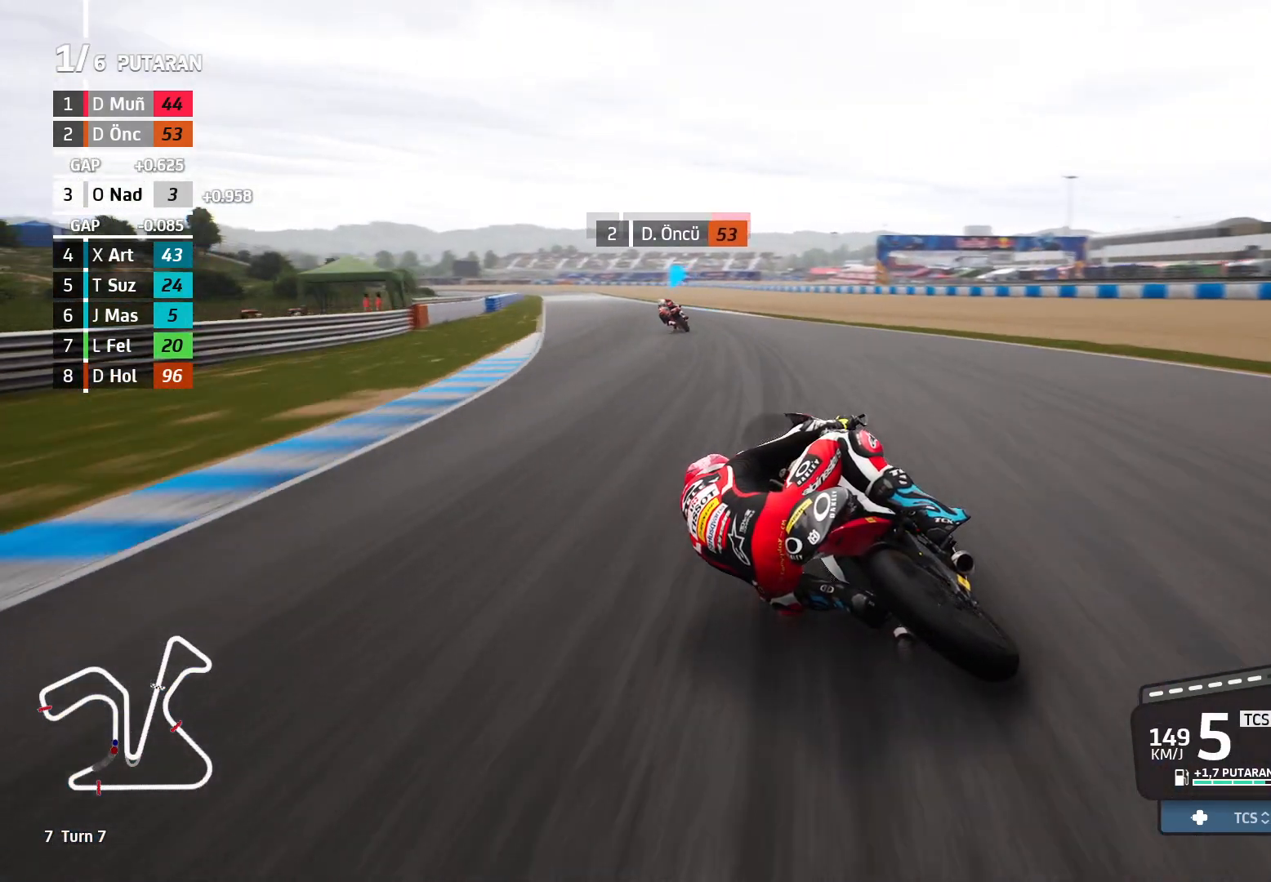
{"buttons": ["R2"], "left_stick": "center", "events": [[450, "left_stick", "center"]]}
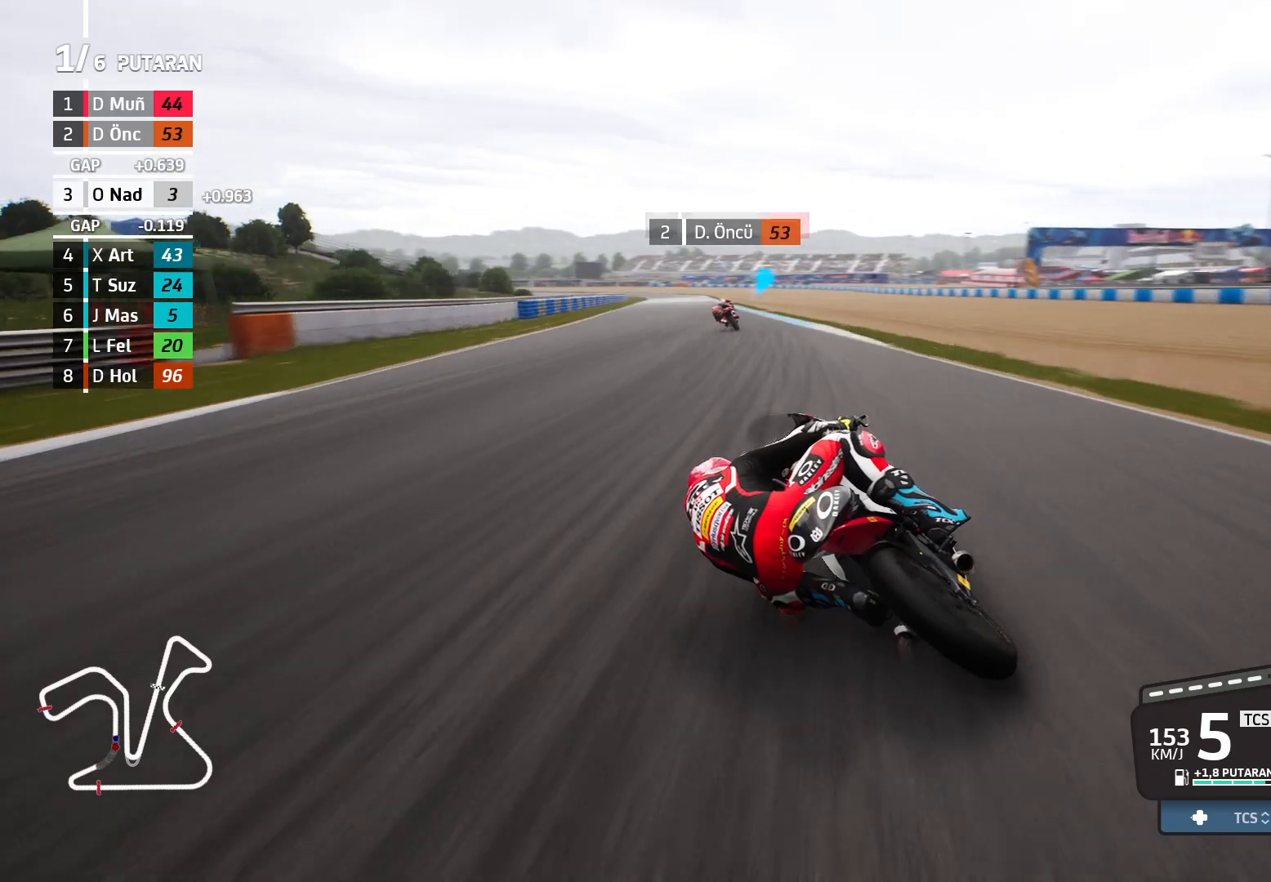
{"buttons": ["R2"], "left_stick": "center", "events": [[183, "left_stick", "up-left"], [350, "left_stick", "center"]]}
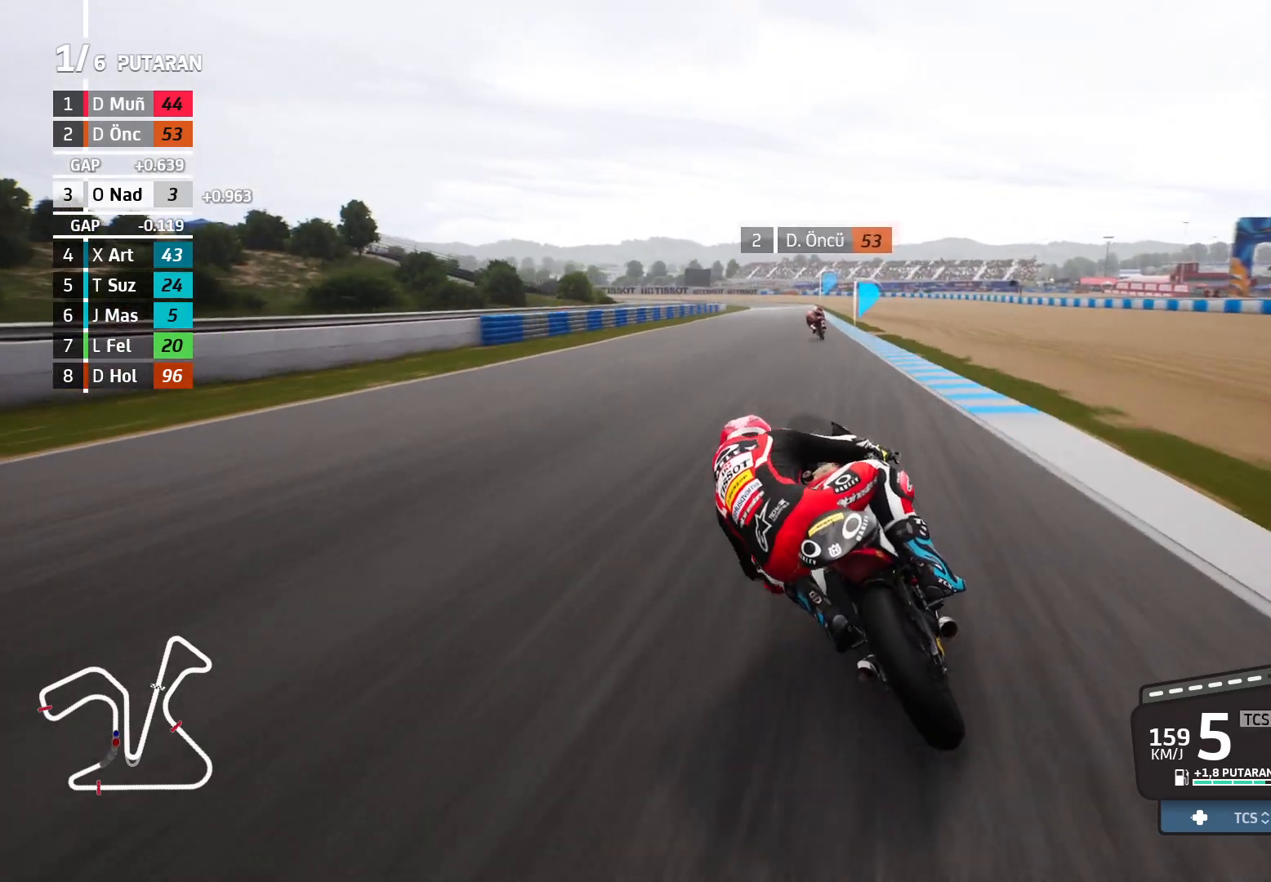
{"buttons": ["R2"], "left_stick": "right", "events": [[167, "left_stick", "right"], [333, "left_stick", "center"], [467, "left_stick", "right"]]}
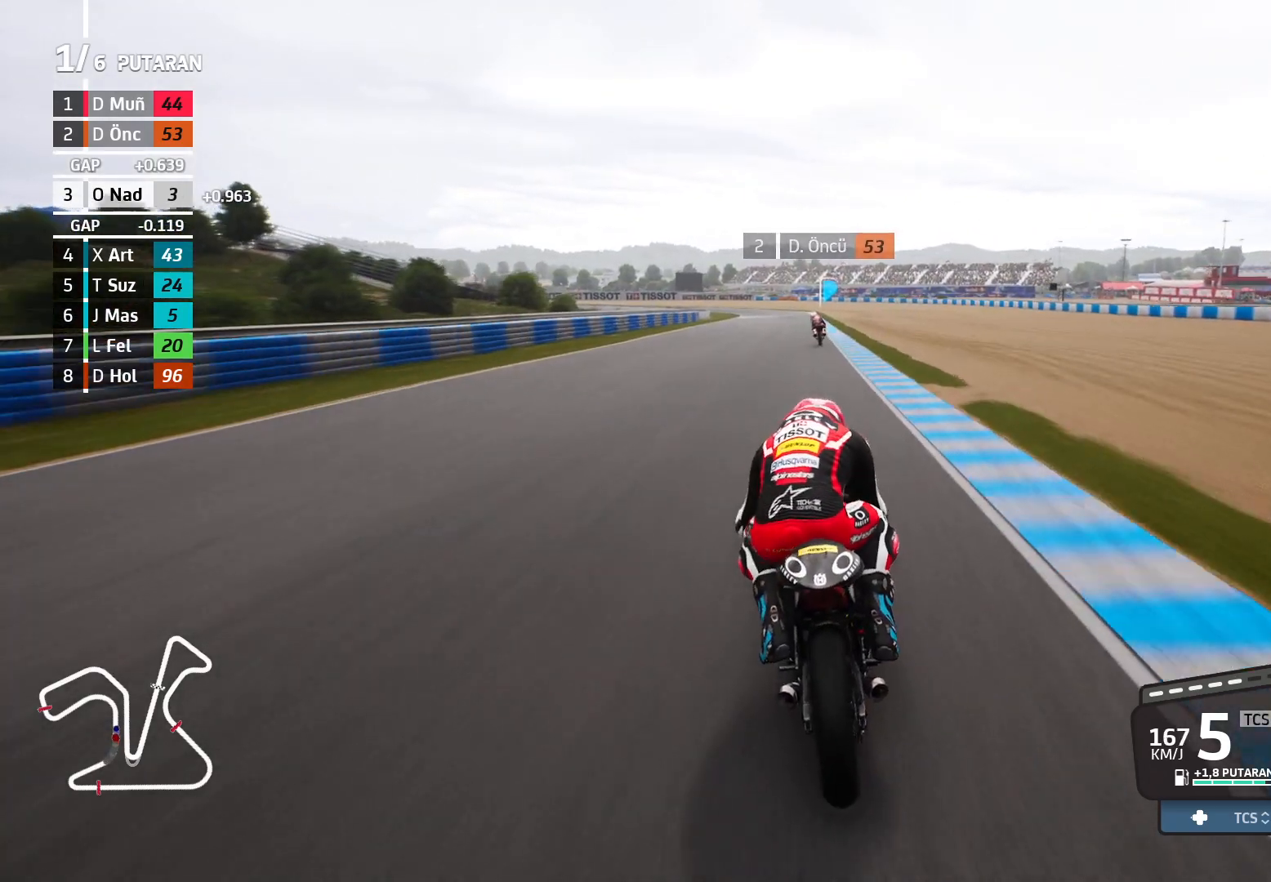
{"buttons": ["R2"], "left_stick": "center", "events": [[67, "left_stick", "center"]]}
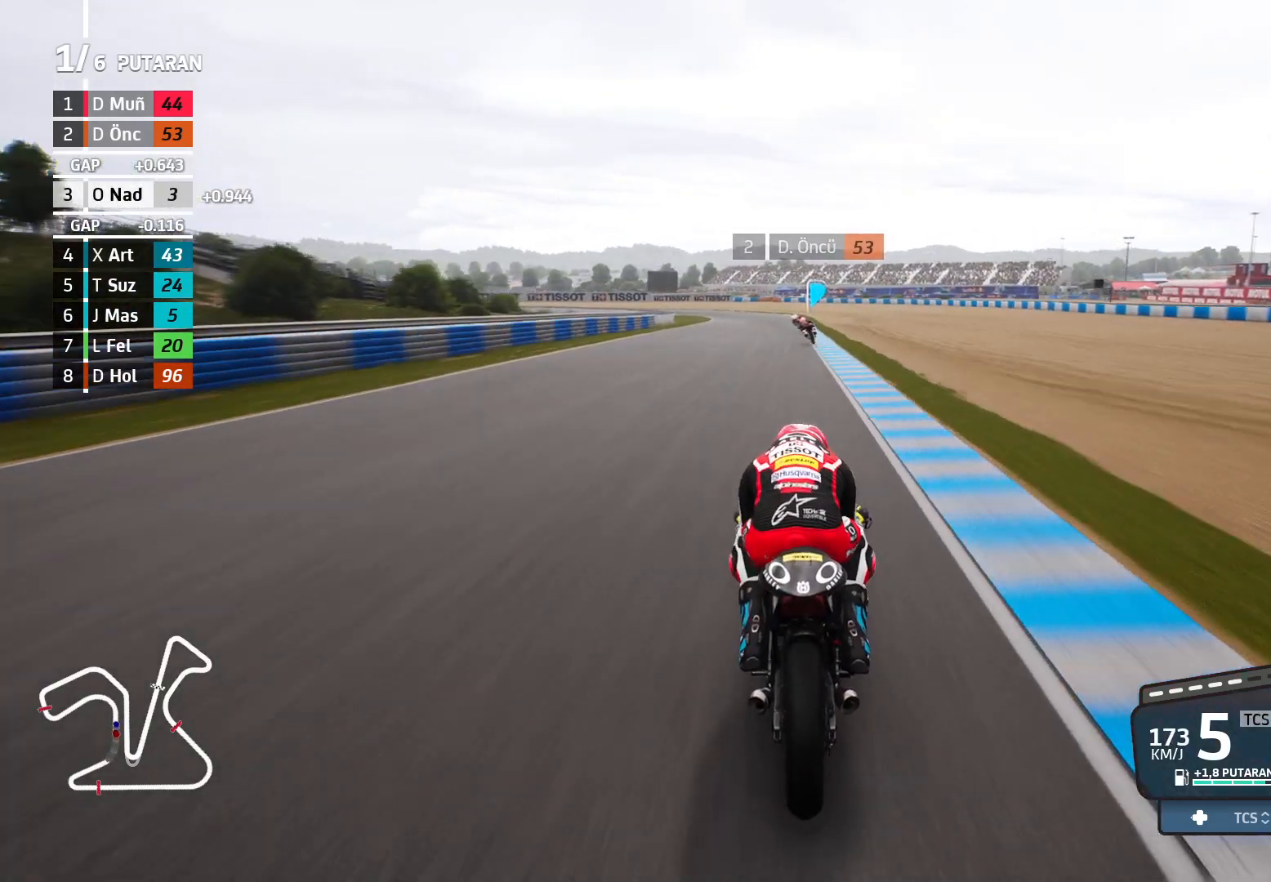
{"buttons": ["R2"], "left_stick": "up-left", "events": [[367, "left_stick", "up-left"]]}
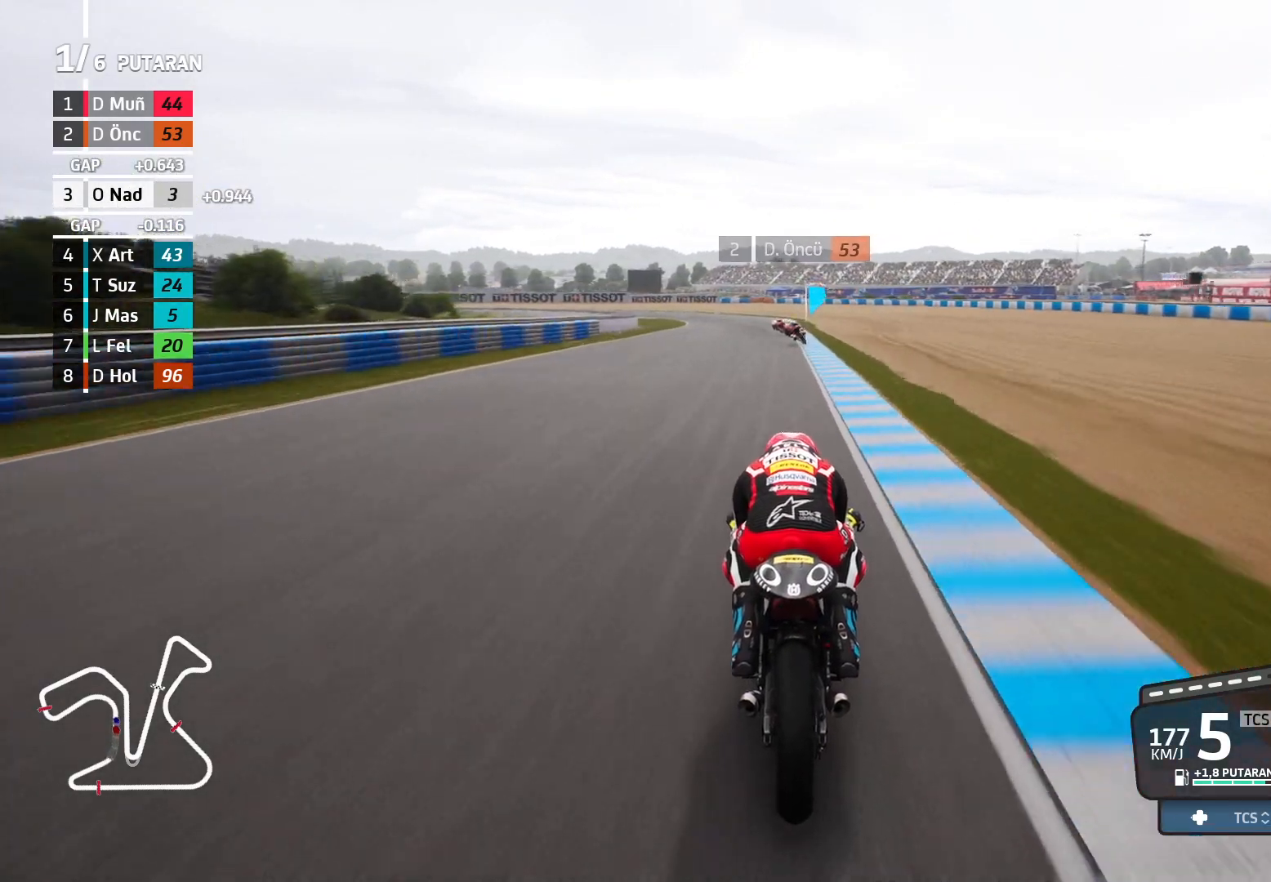
{"buttons": [], "left_stick": "up-left", "events": [[433, "R2", "up"]]}
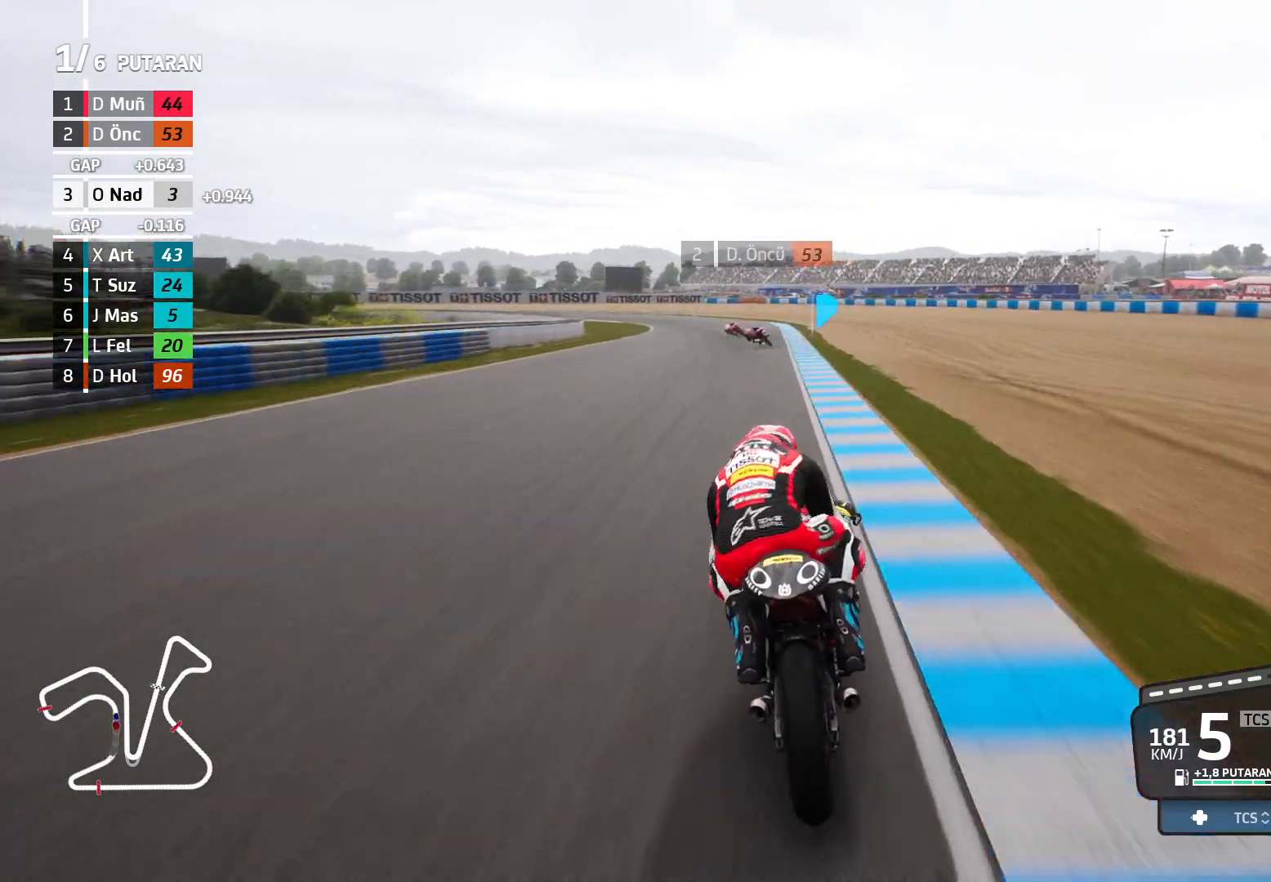
{"buttons": ["L2"], "left_stick": "up-left", "events": [[417, "L2", "down"], [483, "X", "down"], [500, "X", "up"]]}
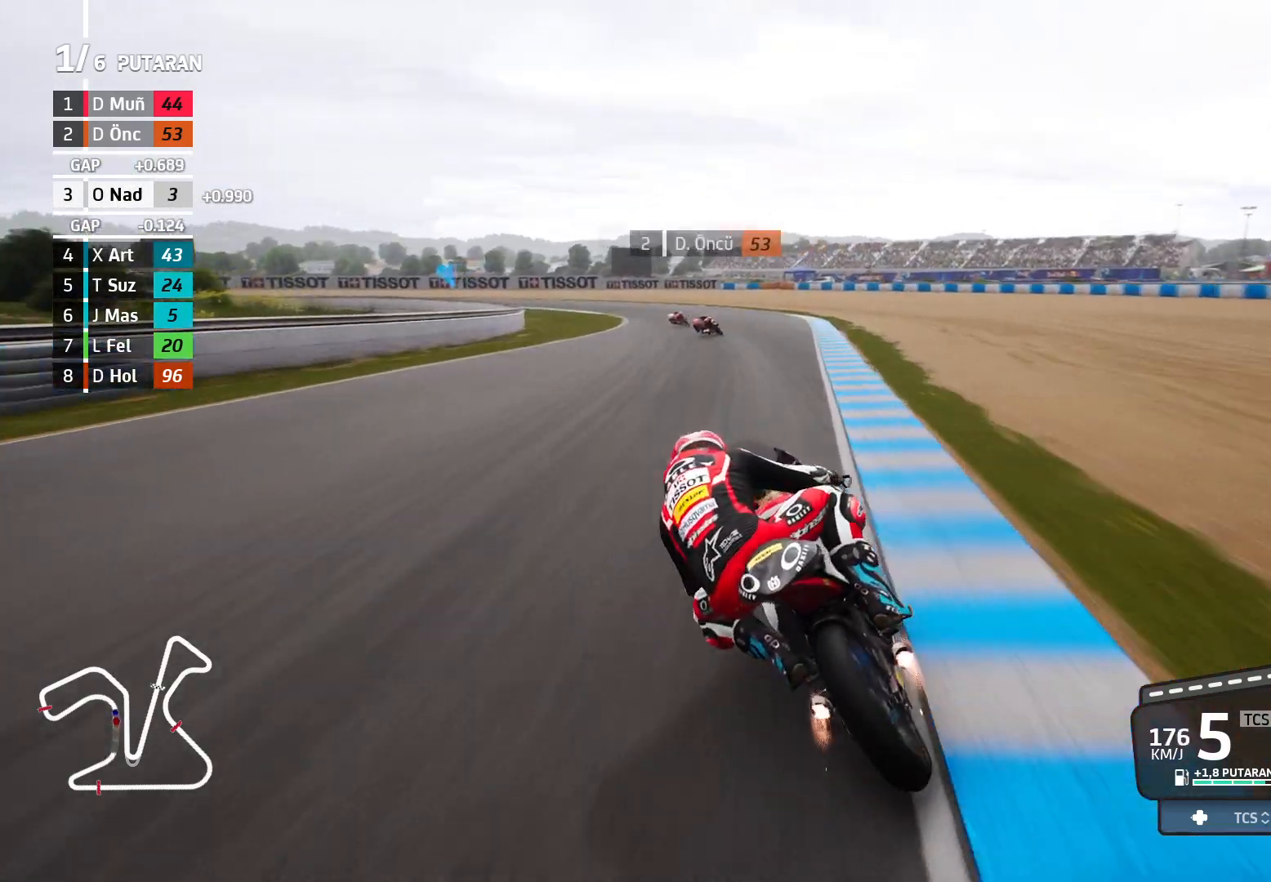
{"buttons": [], "left_stick": "up-left", "events": [[267, "L2", "up"]]}
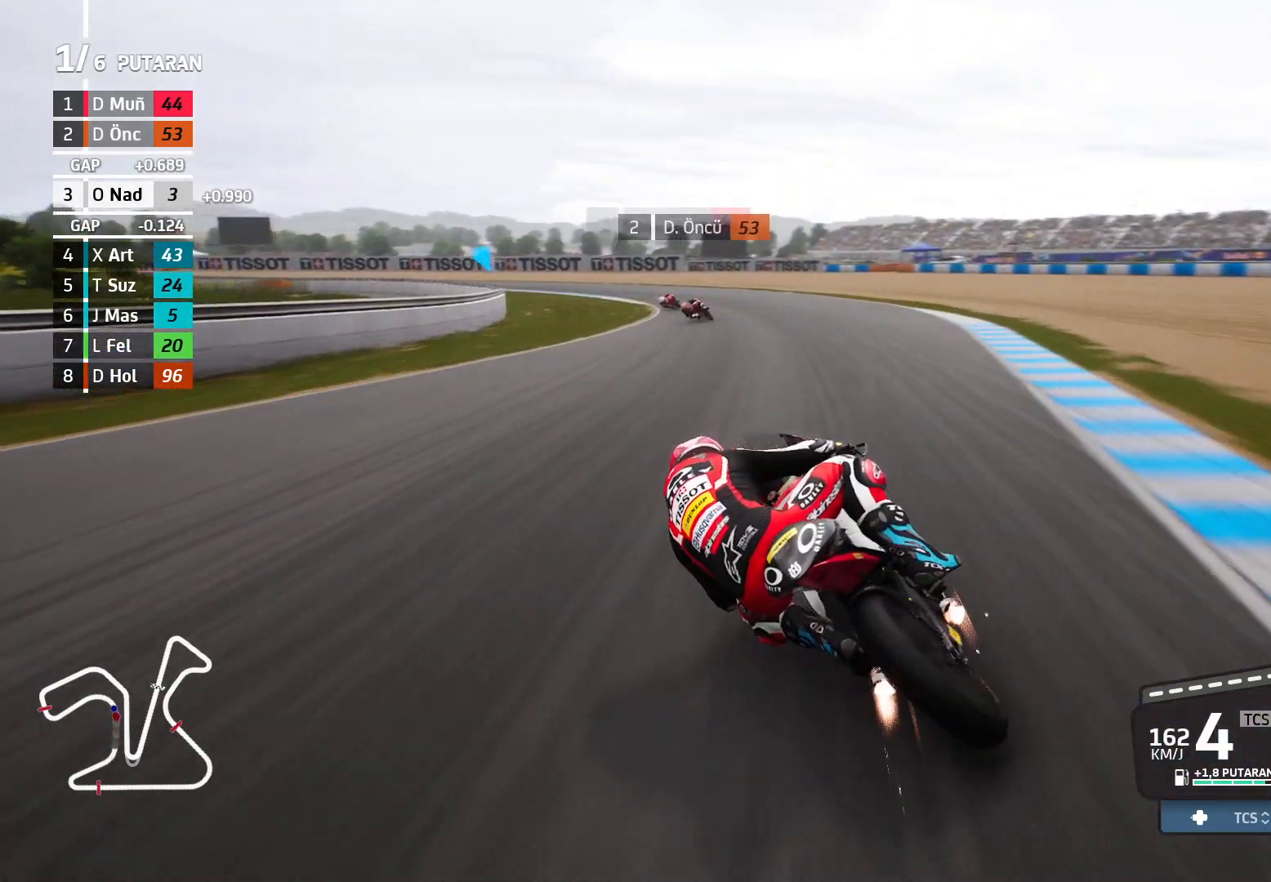
{"buttons": [], "left_stick": "up-left", "events": []}
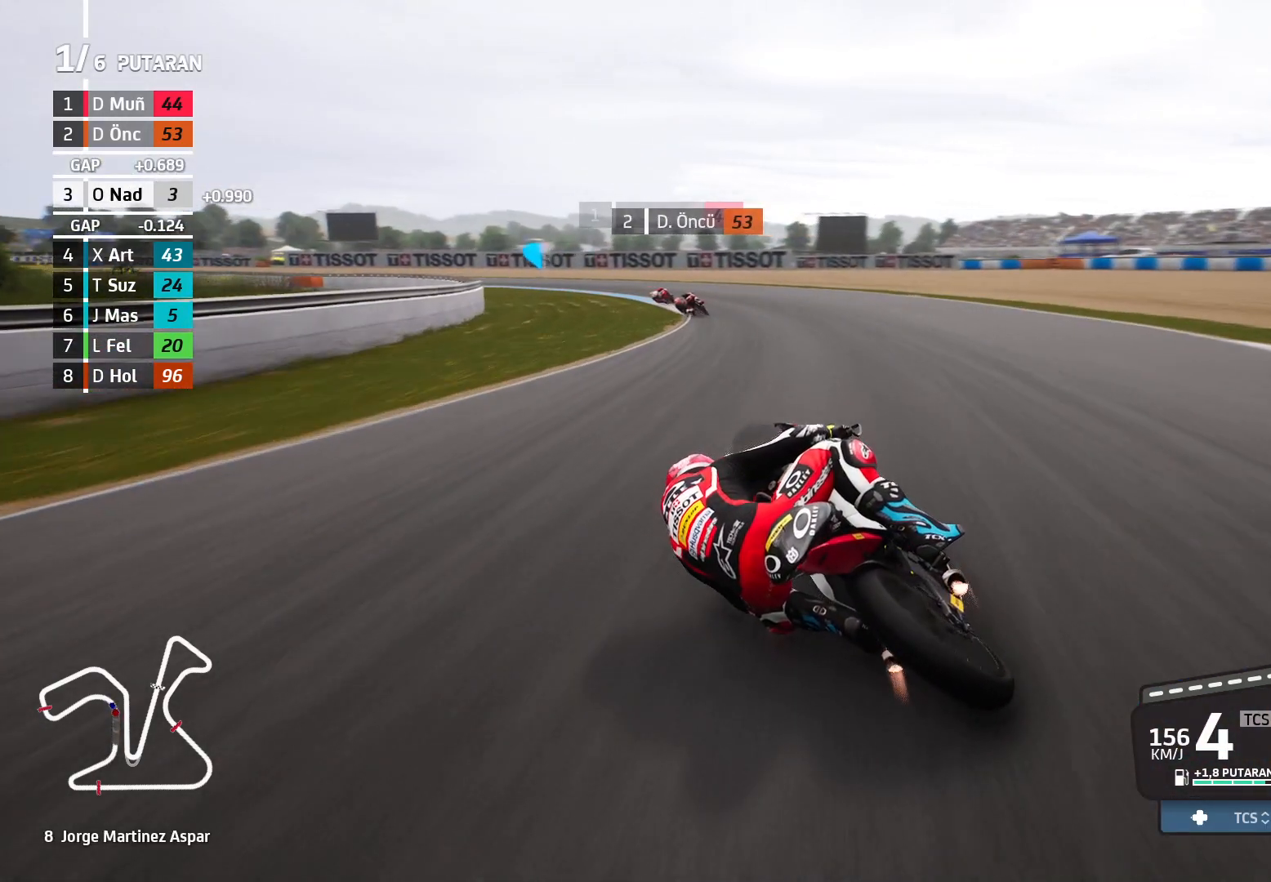
{"buttons": [], "left_stick": "up-left", "events": []}
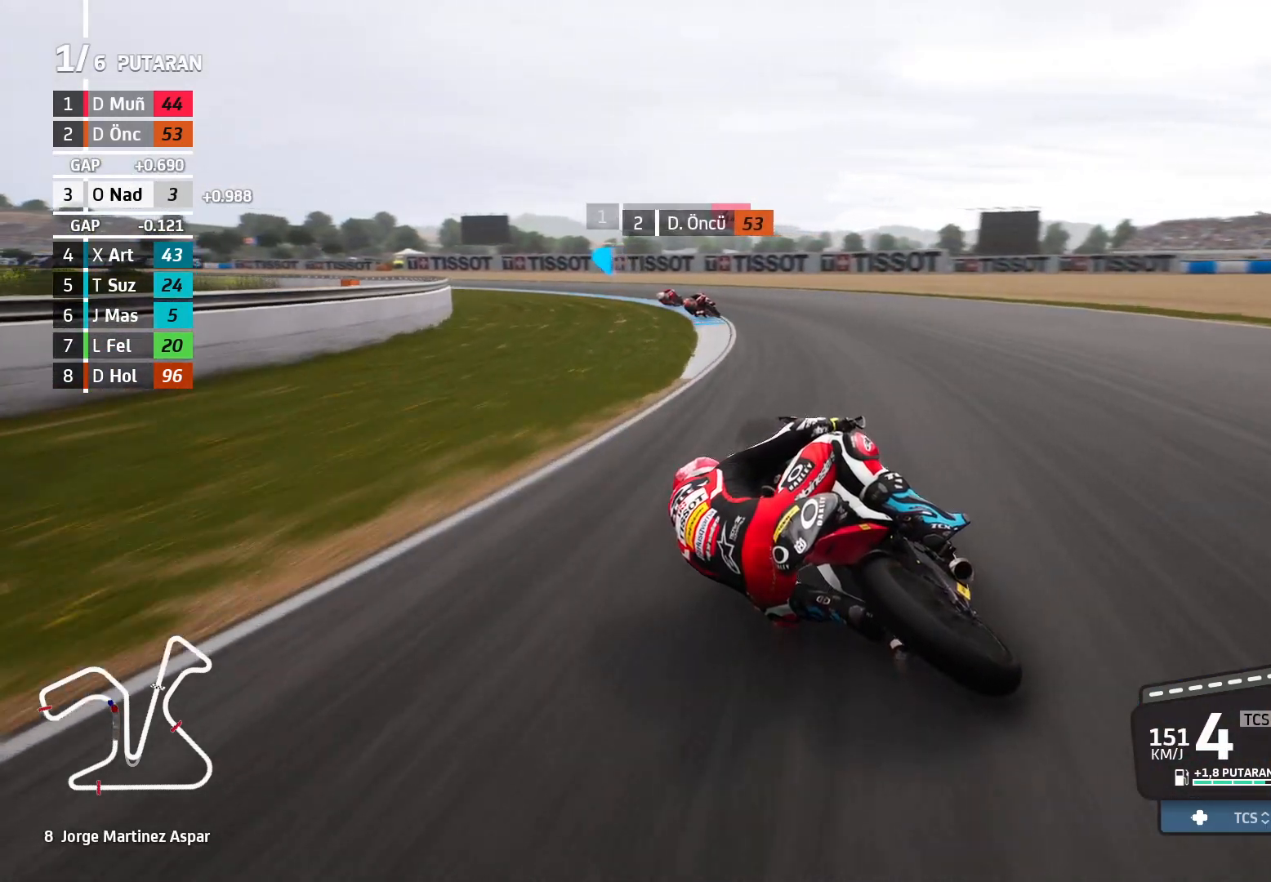
{"buttons": ["L2"], "left_stick": "up-left", "events": [[267, "L2", "down"]]}
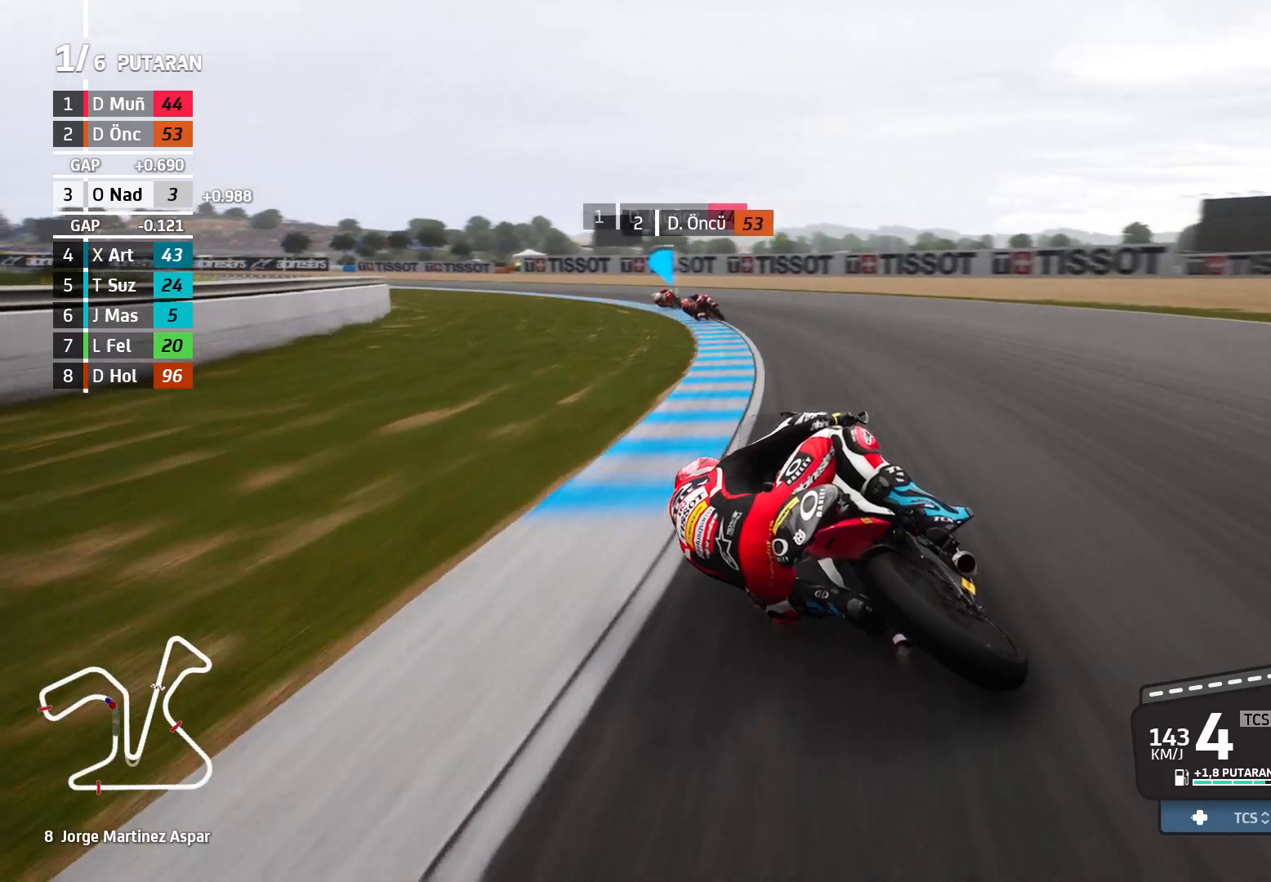
{"buttons": [], "left_stick": "up-left", "events": [[317, "L2", "up"]]}
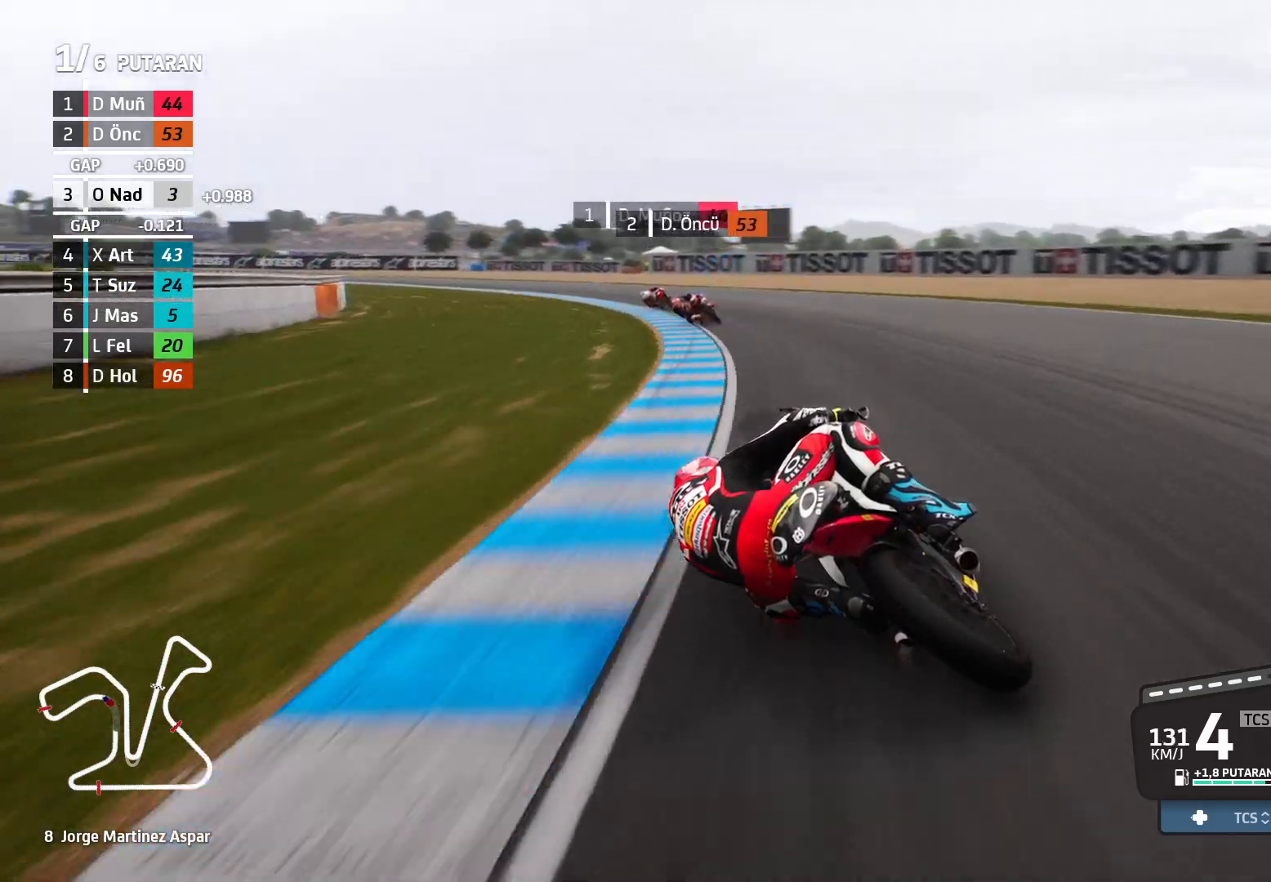
{"buttons": [], "left_stick": "up-left", "events": []}
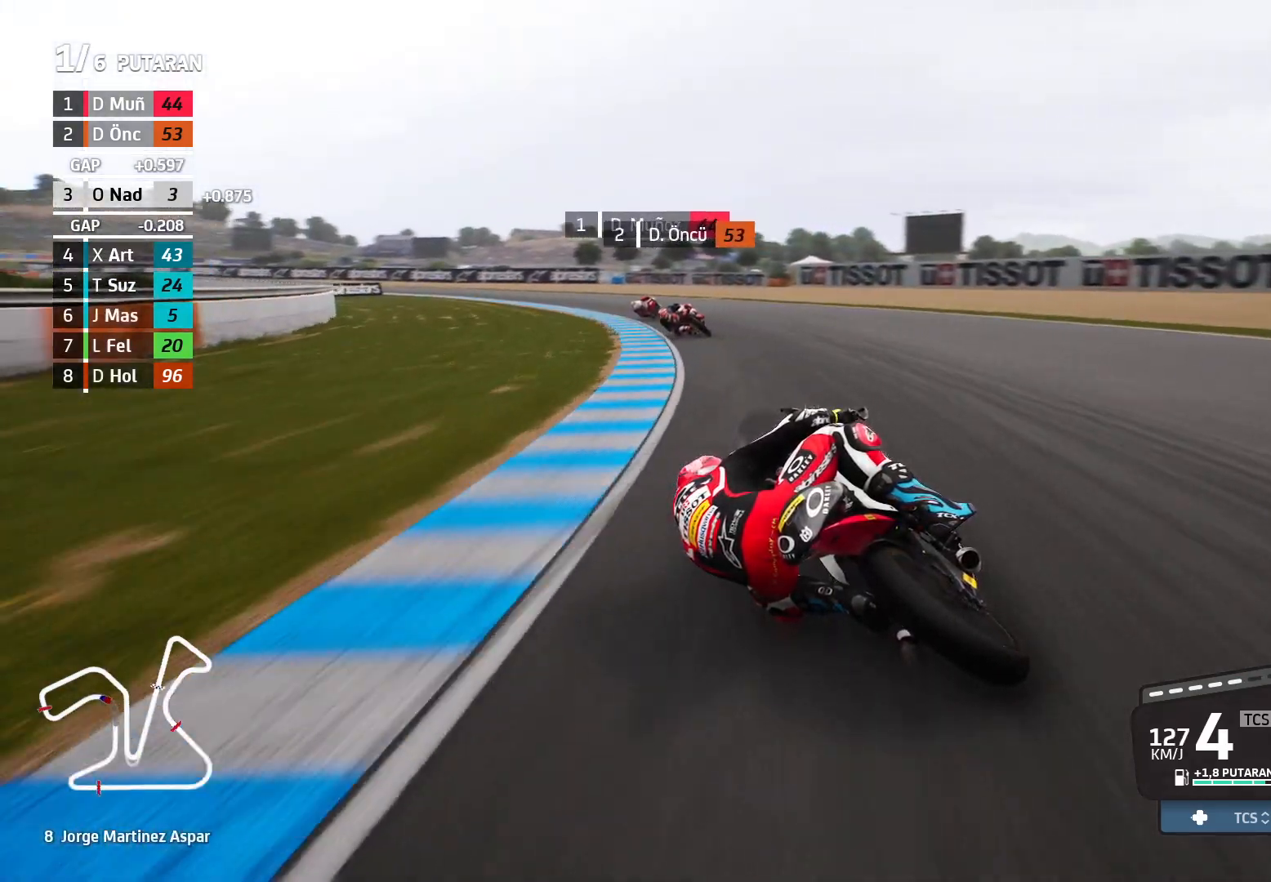
{"buttons": ["R2"], "left_stick": "up-left", "events": [[417, "R2", "down"]]}
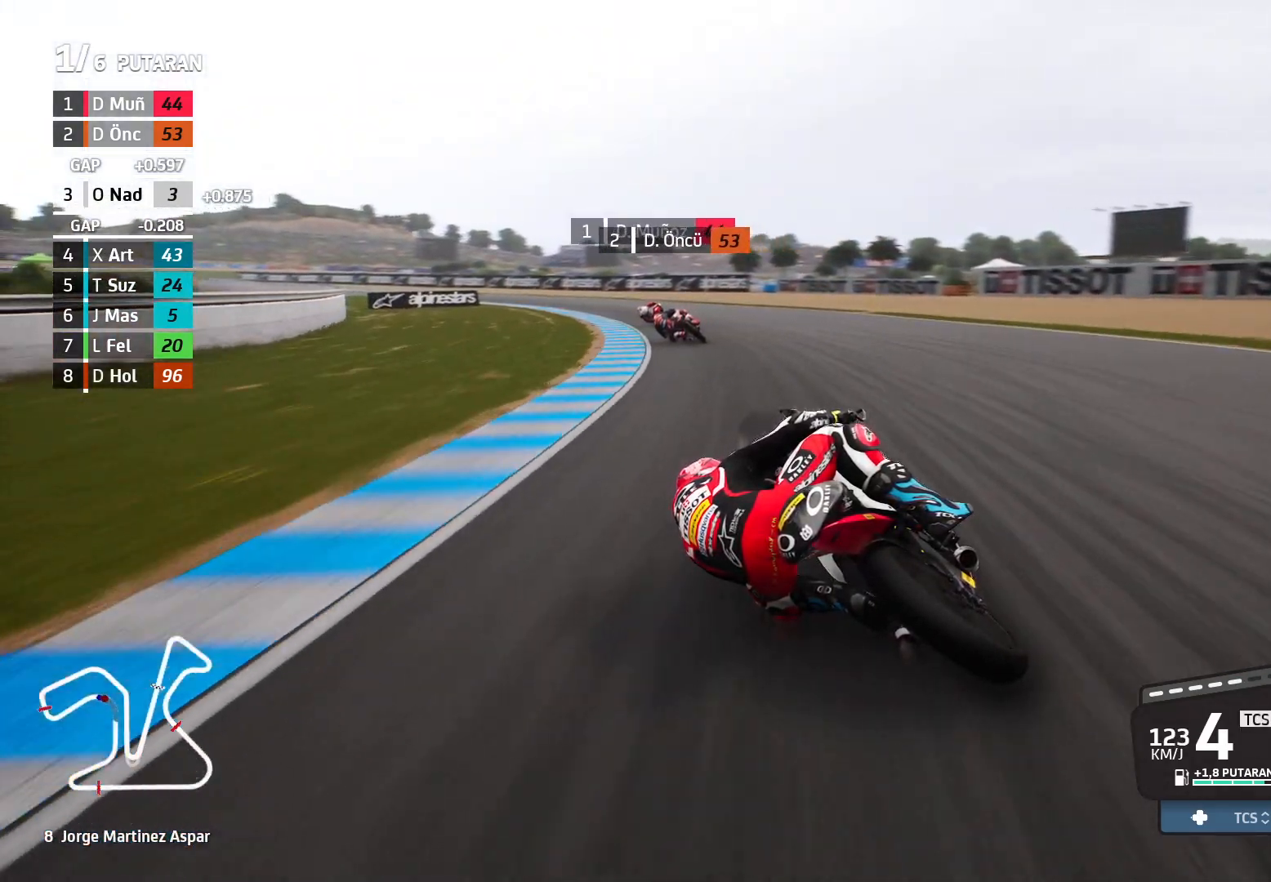
{"buttons": ["R2"], "left_stick": "up-left", "events": []}
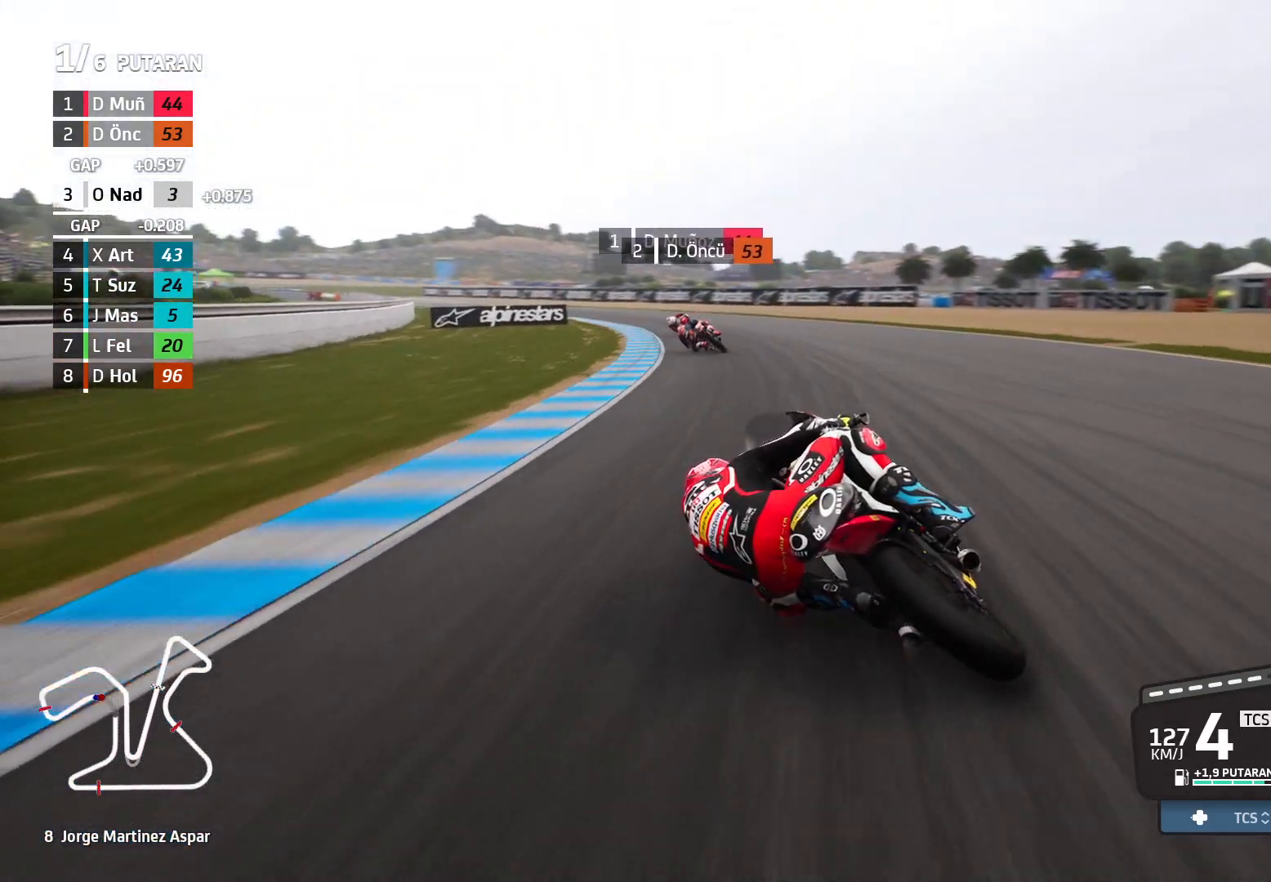
{"buttons": ["R2"], "left_stick": "up-left", "events": []}
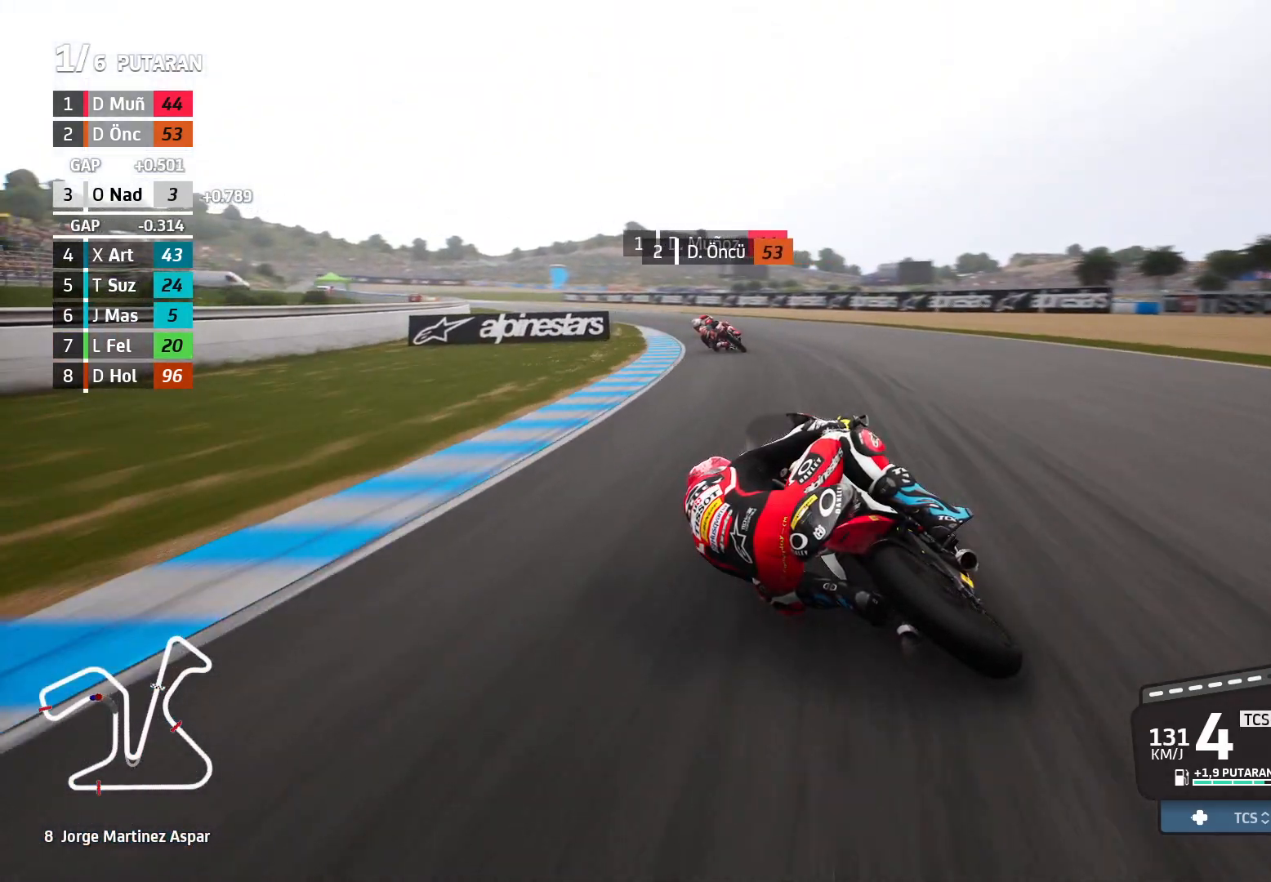
{"buttons": ["R2"], "left_stick": "up-left", "events": []}
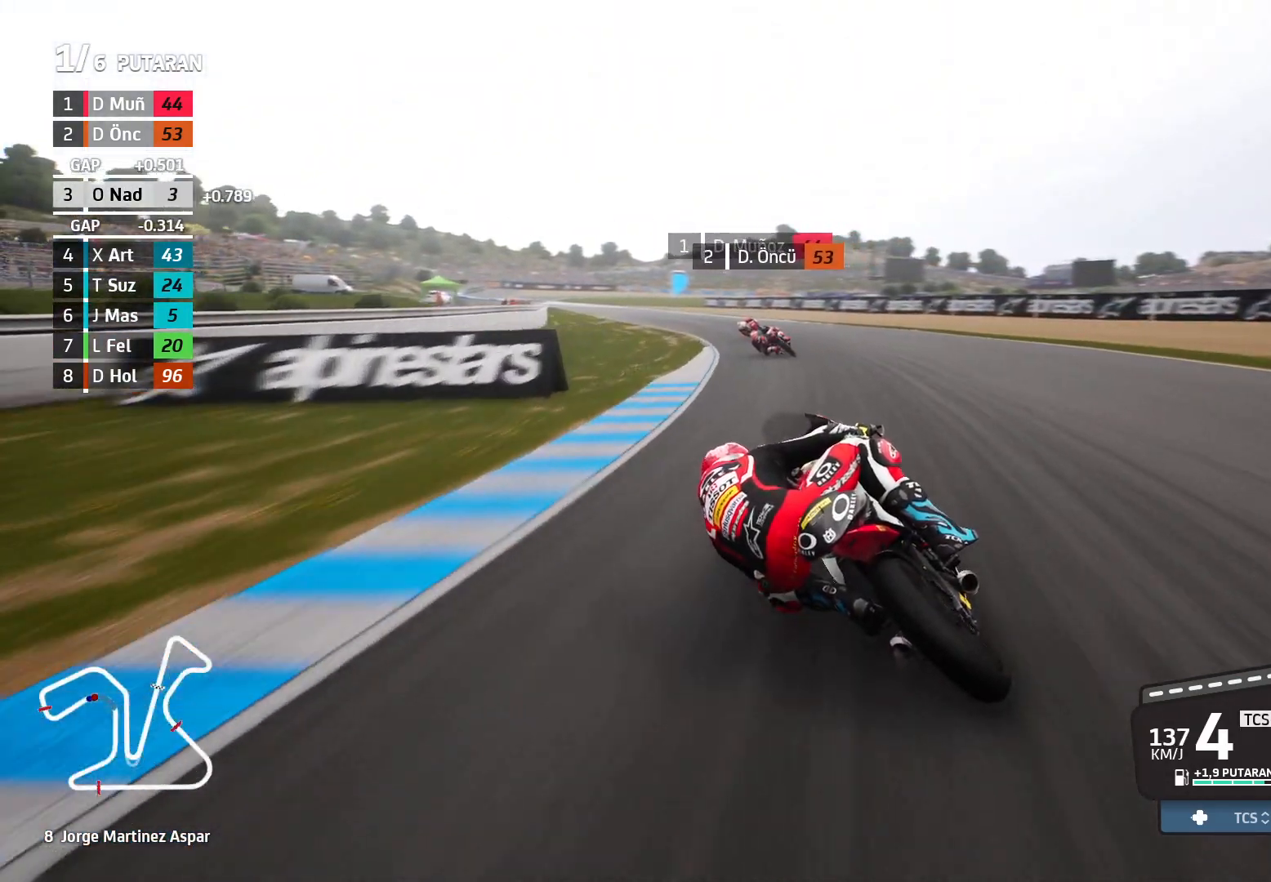
{"buttons": ["R2"], "left_stick": "up-left", "events": []}
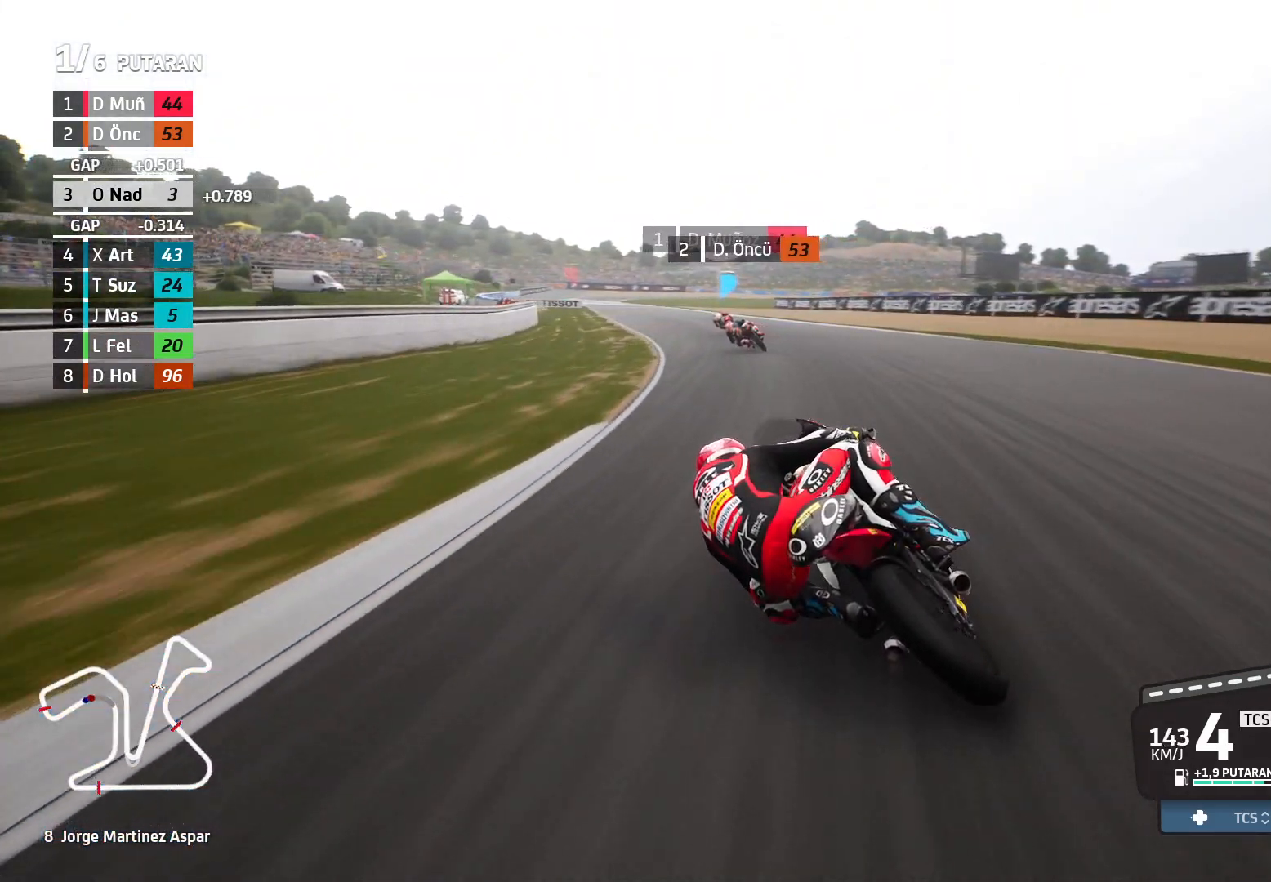
{"buttons": ["R2"], "left_stick": "up-left", "events": []}
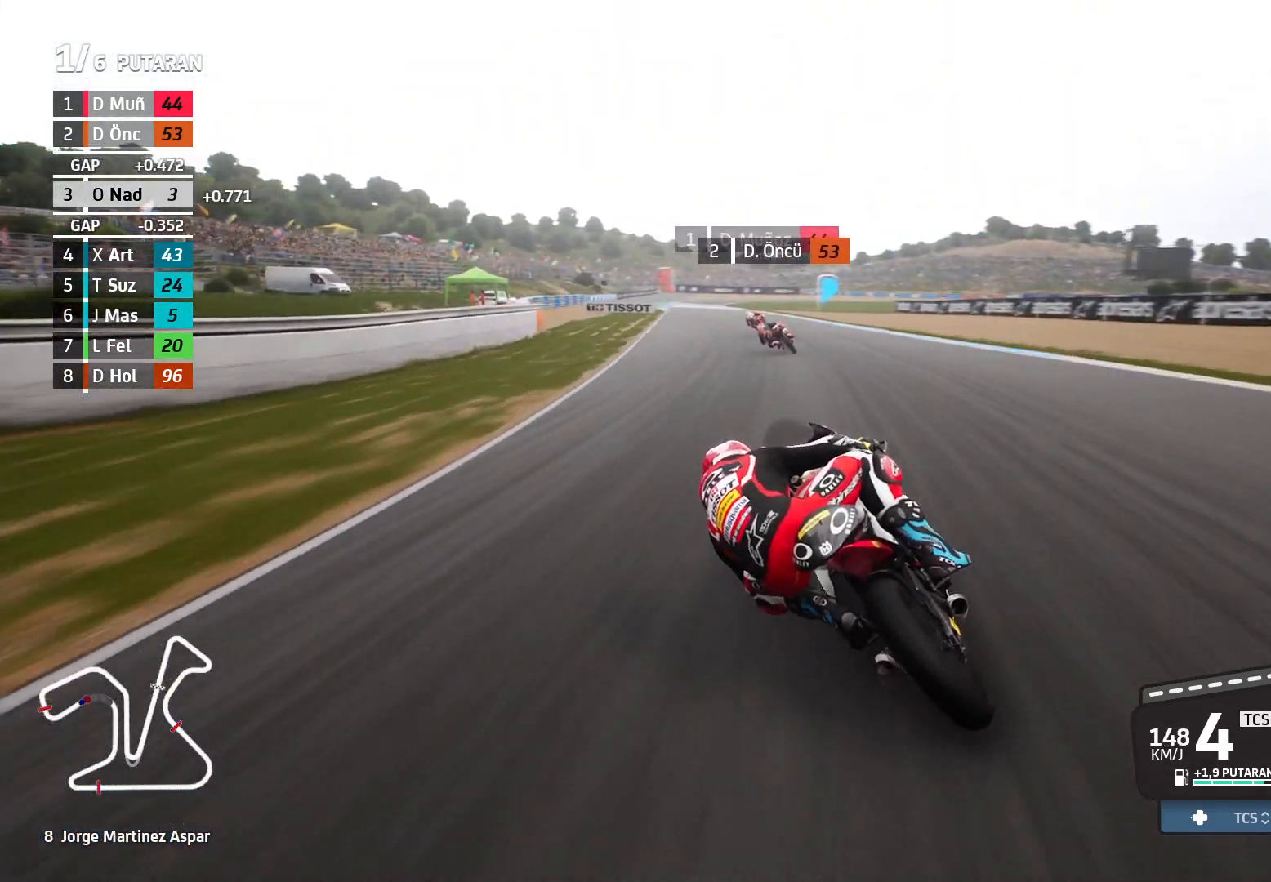
{"buttons": ["R2"], "left_stick": "up-left", "events": []}
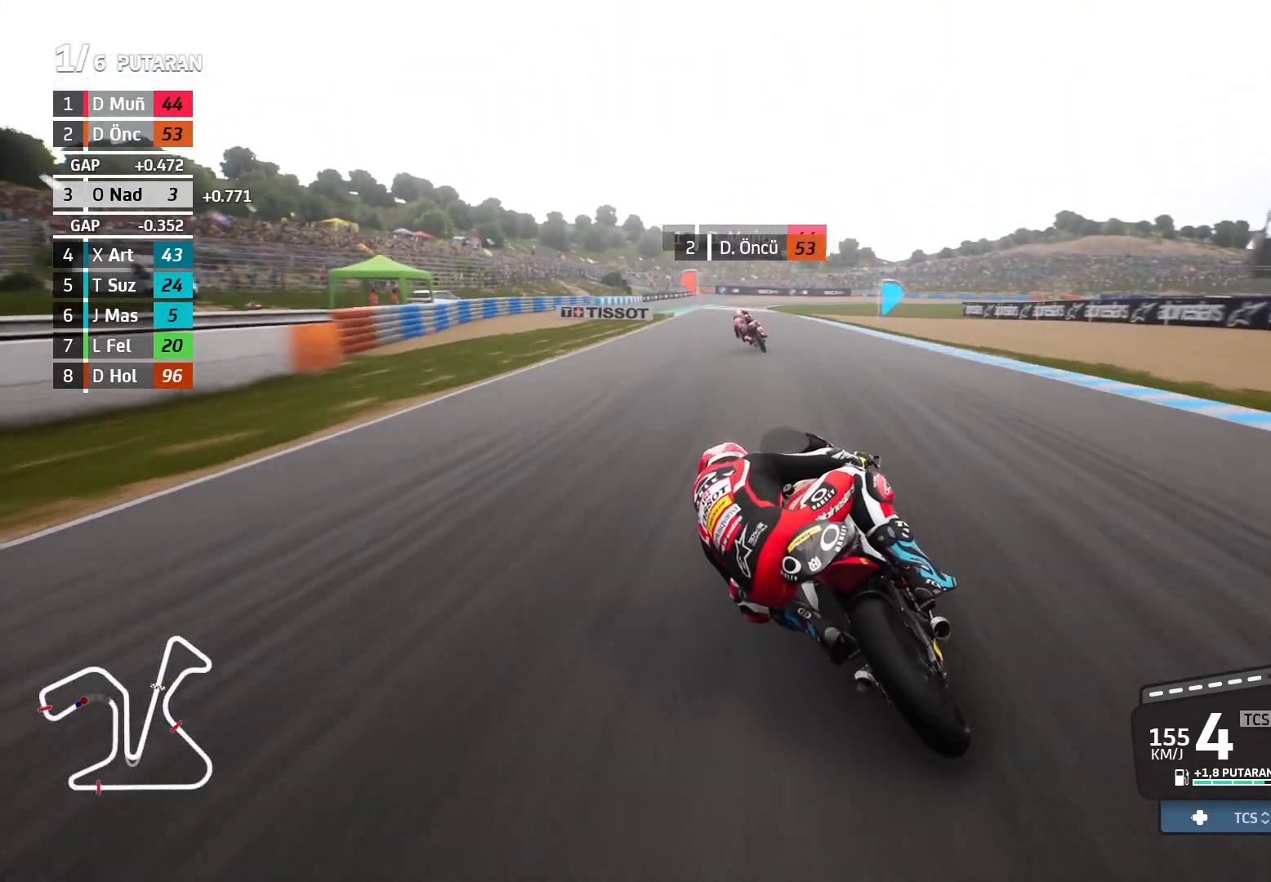
{"buttons": ["R2"], "left_stick": "left", "events": [[417, "left_stick", "left"]]}
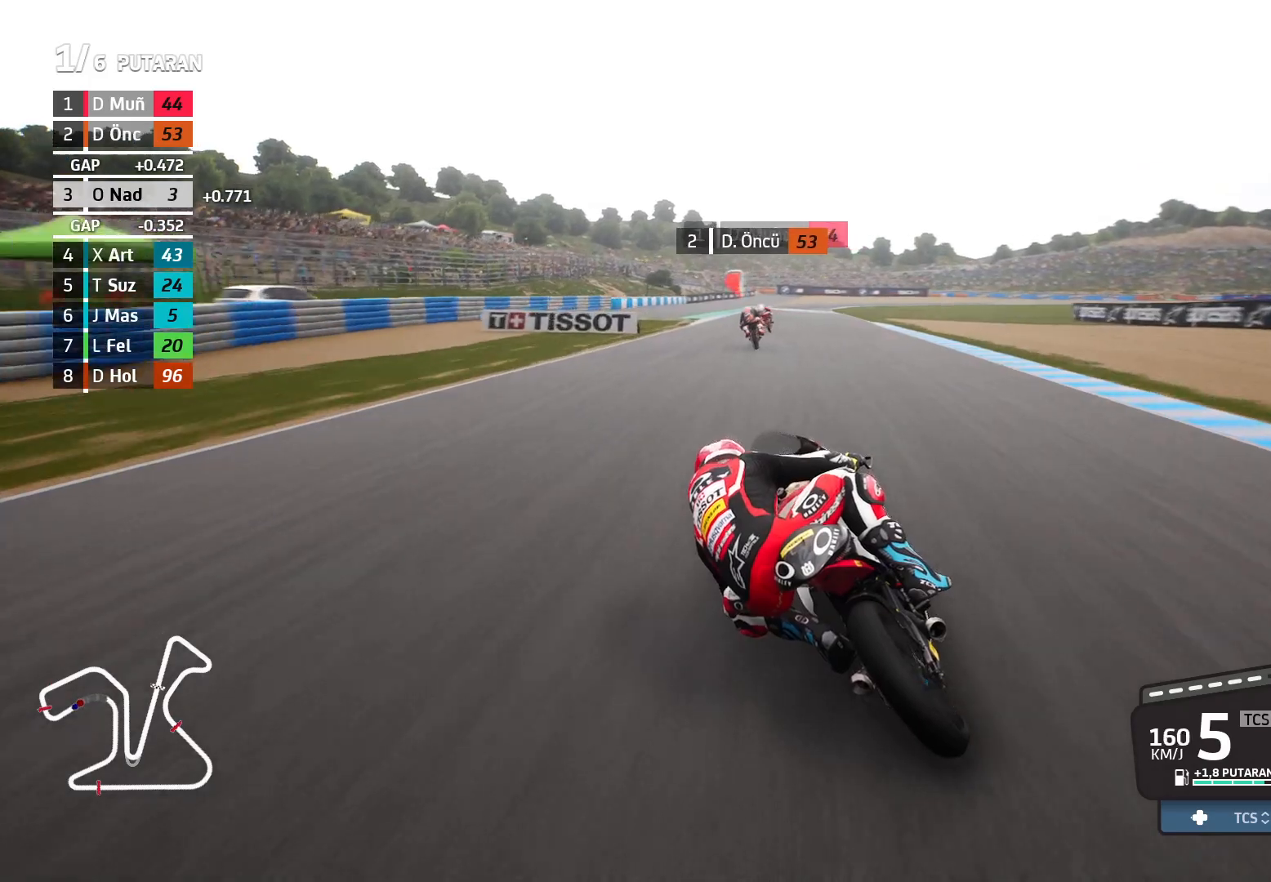
{"buttons": ["R2"], "left_stick": "right", "events": [[217, "left_stick", "center"], [350, "left_stick", "right"]]}